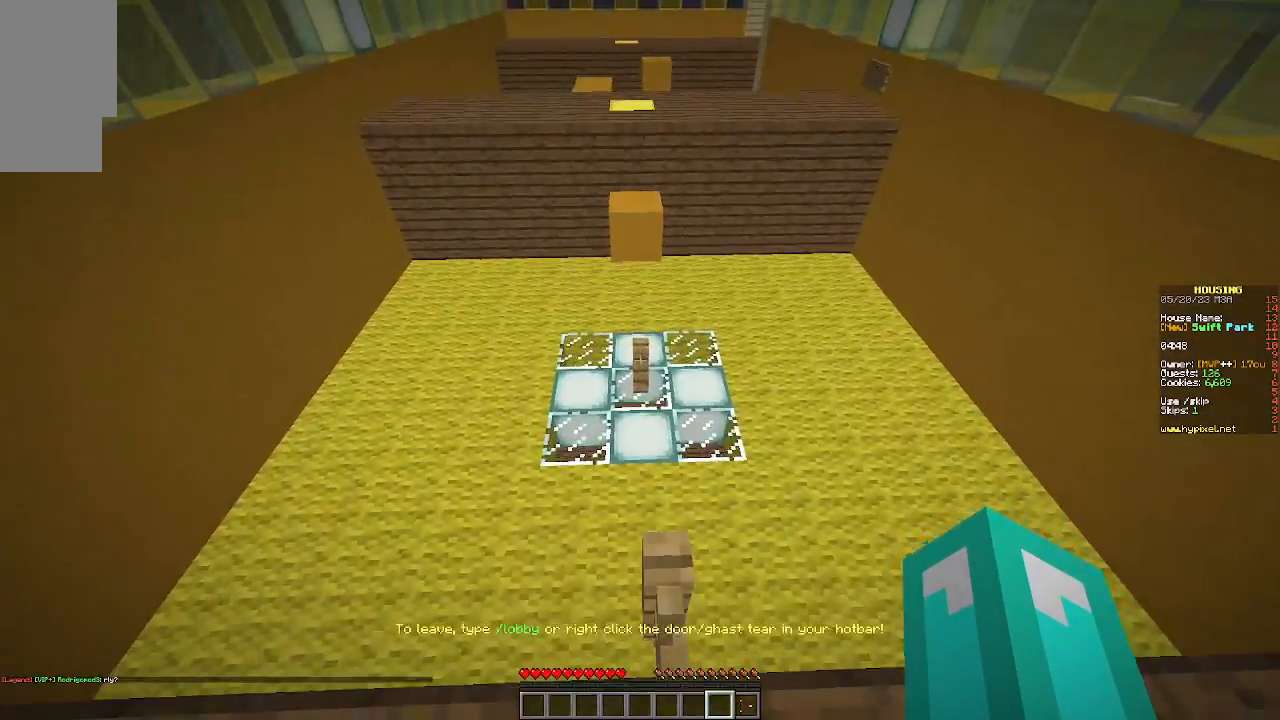
Gameplay with keyboard and mouse; each line is a JSON object with the keys and mouse buttons held at the frame after it. "events" lists presses ("down") and releases ("up") of "a", "d", "s", "w", "mouse_left" and "mouse_right" between this image and that frame as [ms after this image, input, new state], when the widget could be followed in between. "mouse_left", "mouse_right" = the "left", "right" buttons of the "mouse" list. No other keys are recorded. Fast repeated clicks can show as one long hold. Mouse movement is not recorded.
{"keys": ["w"], "mouse": [], "events": [[100, "s", "down"], [333, "s", "up"], [500, "w", "down"]]}
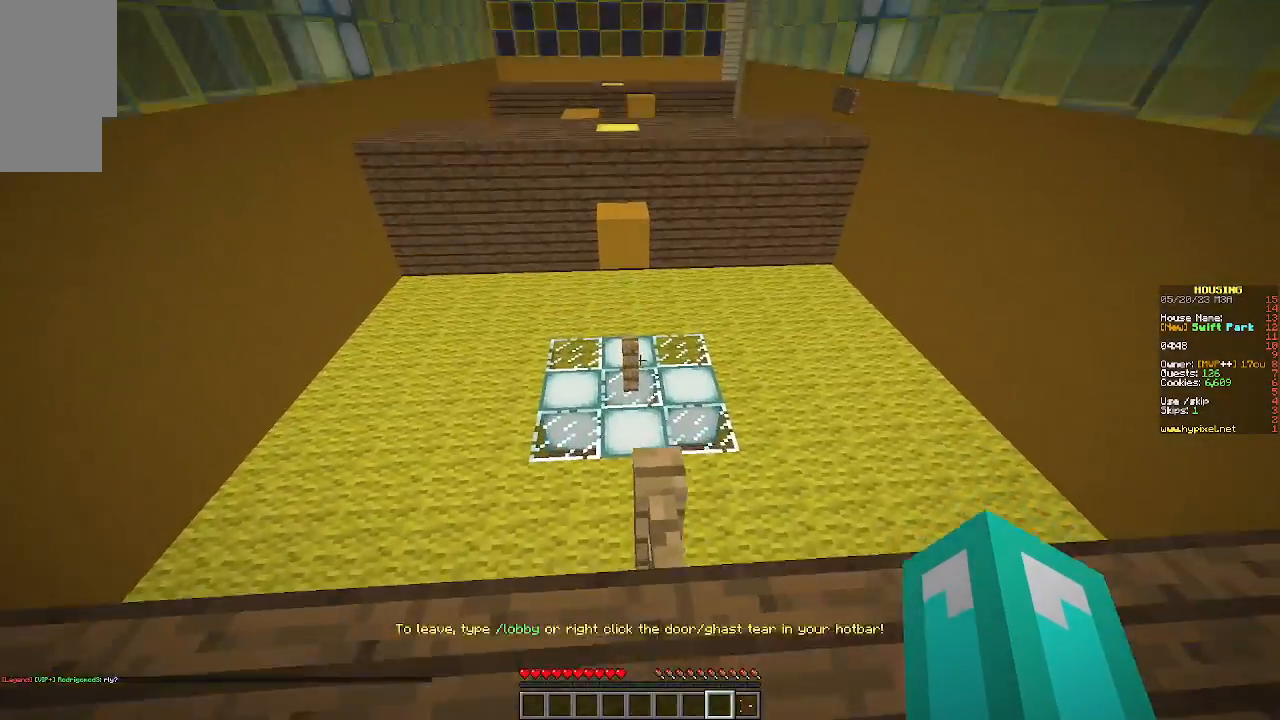
{"keys": ["w"], "mouse": [], "events": []}
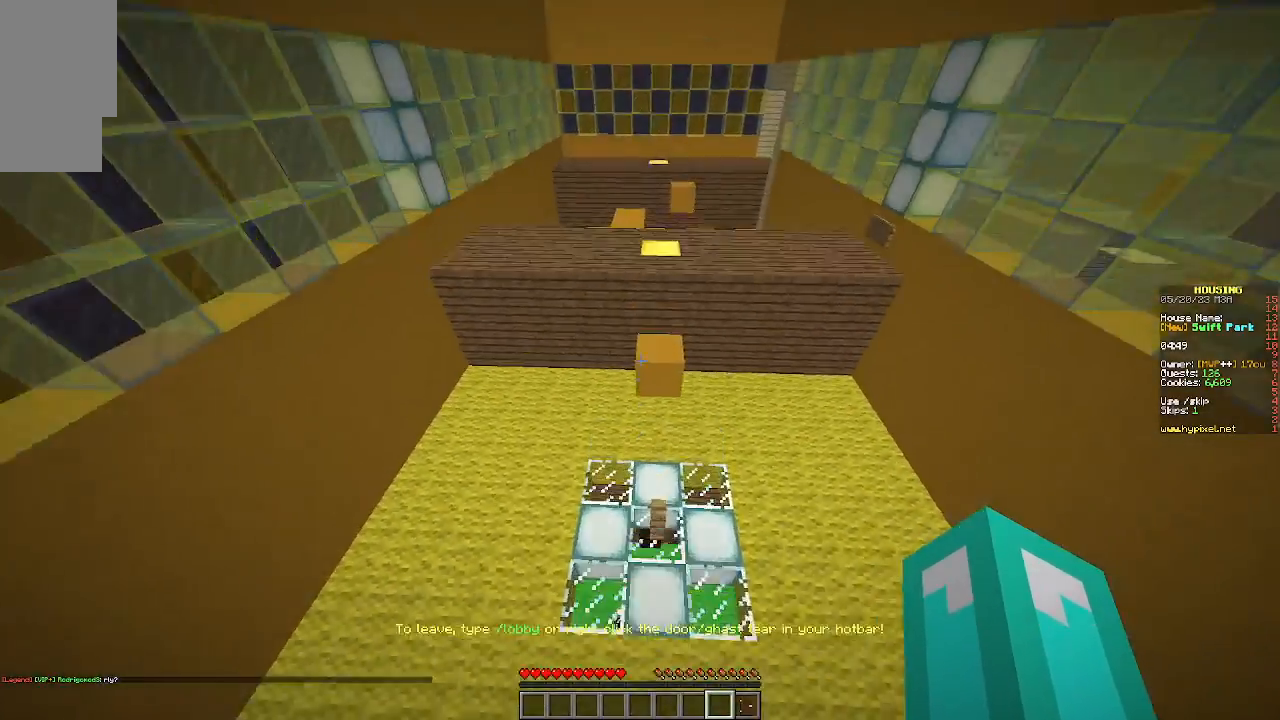
{"keys": ["w"], "mouse": [], "events": []}
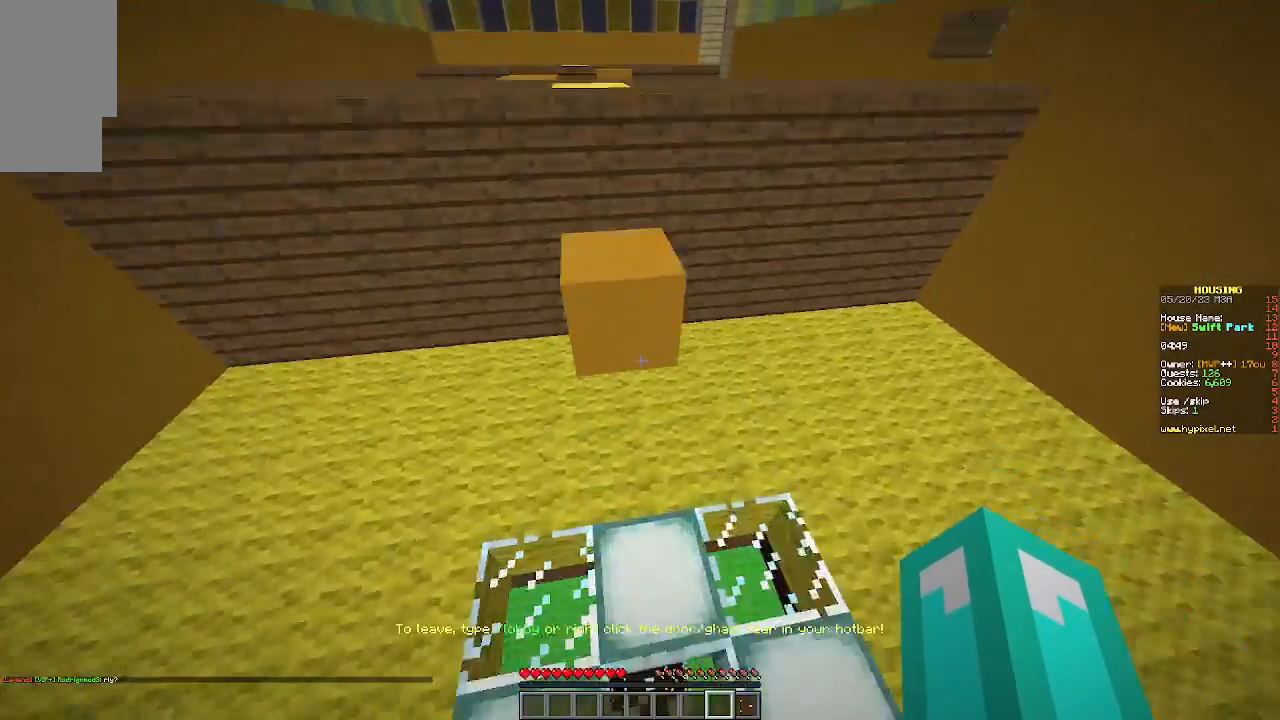
{"keys": ["w"], "mouse": [], "events": [[200, "w", "up"], [400, "w", "down"]]}
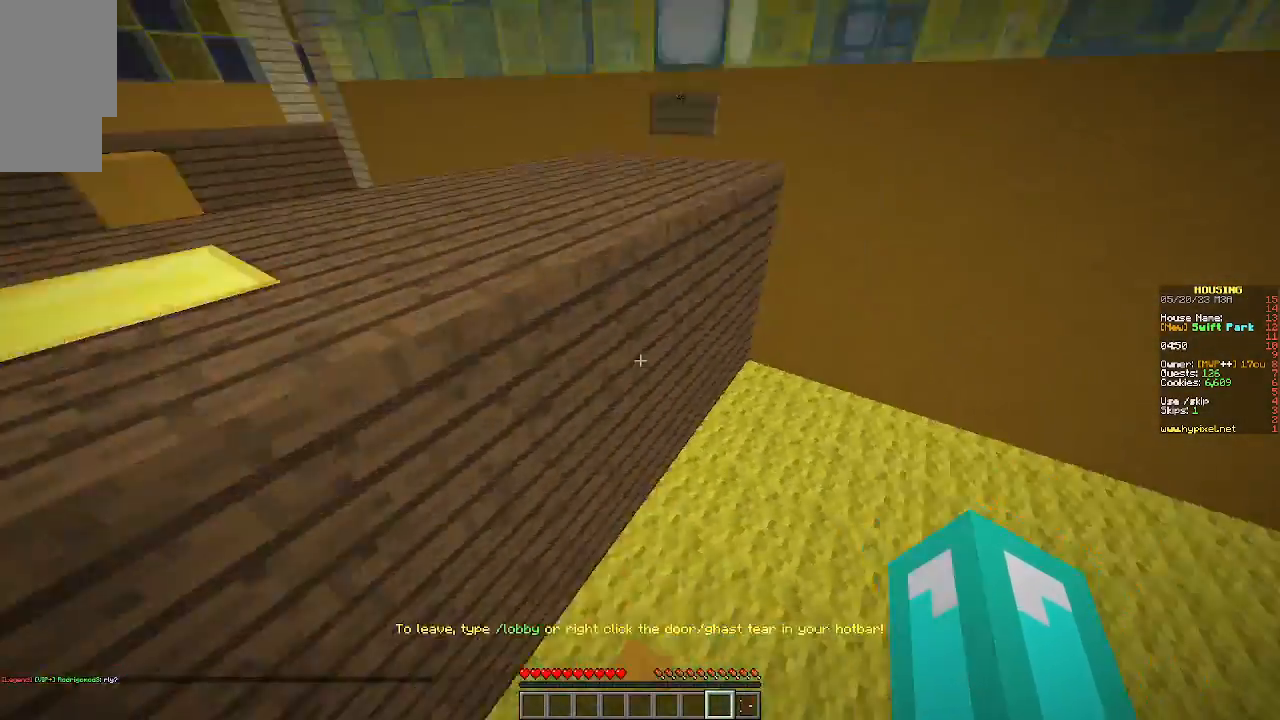
{"keys": [], "mouse": [], "events": [[467, "w", "up"]]}
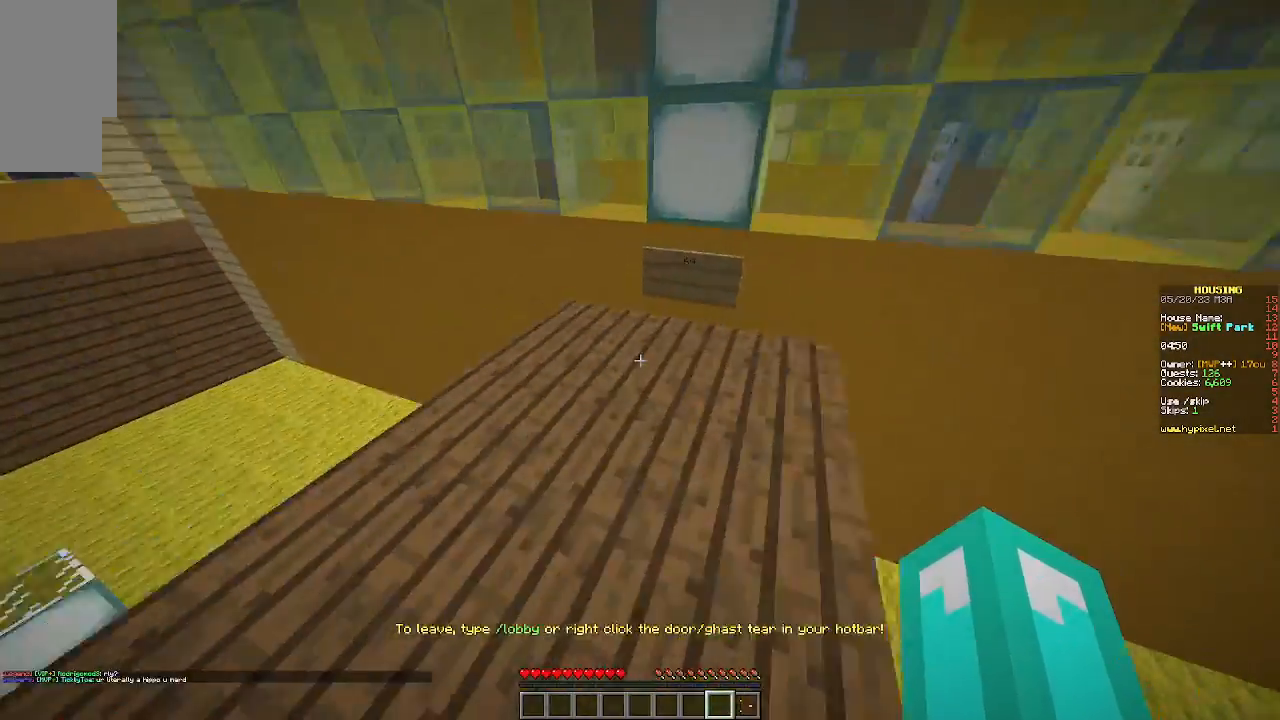
{"keys": ["a"], "mouse": [], "events": [[300, "a", "down"]]}
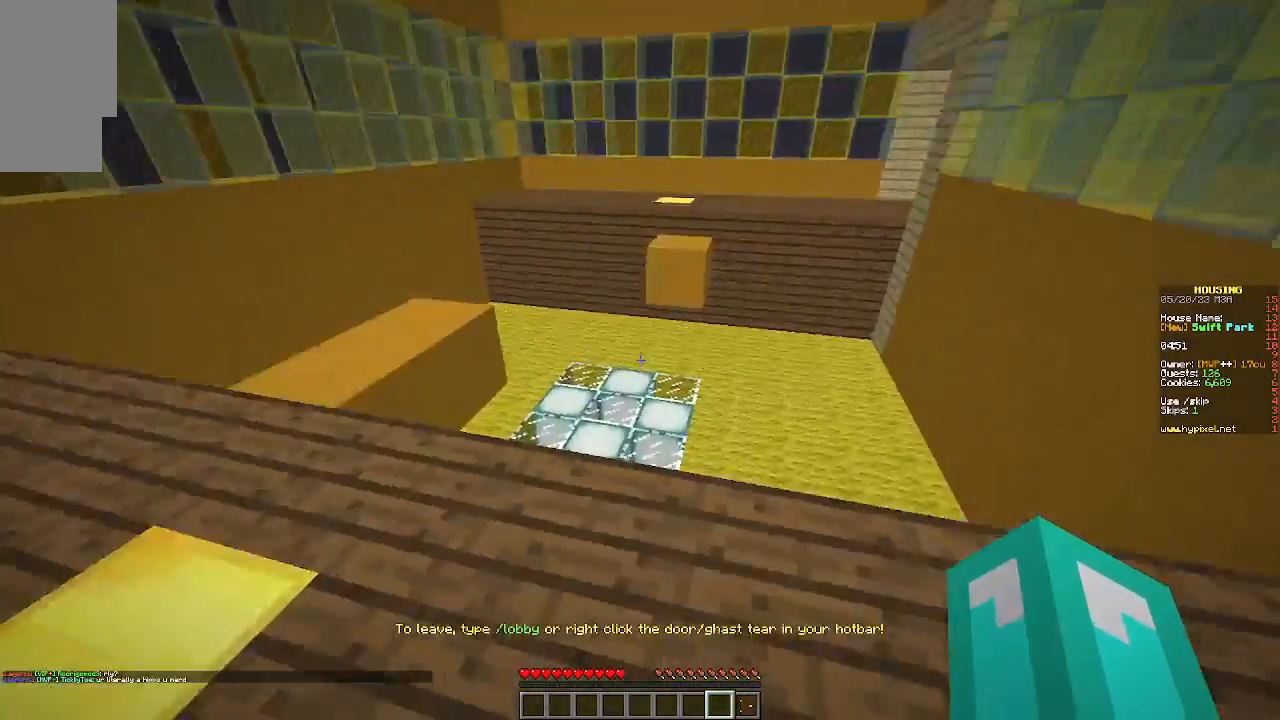
{"keys": ["w"], "mouse": [], "events": [[100, "w", "down"], [267, "w", "up"], [300, "a", "up"], [400, "w", "down"]]}
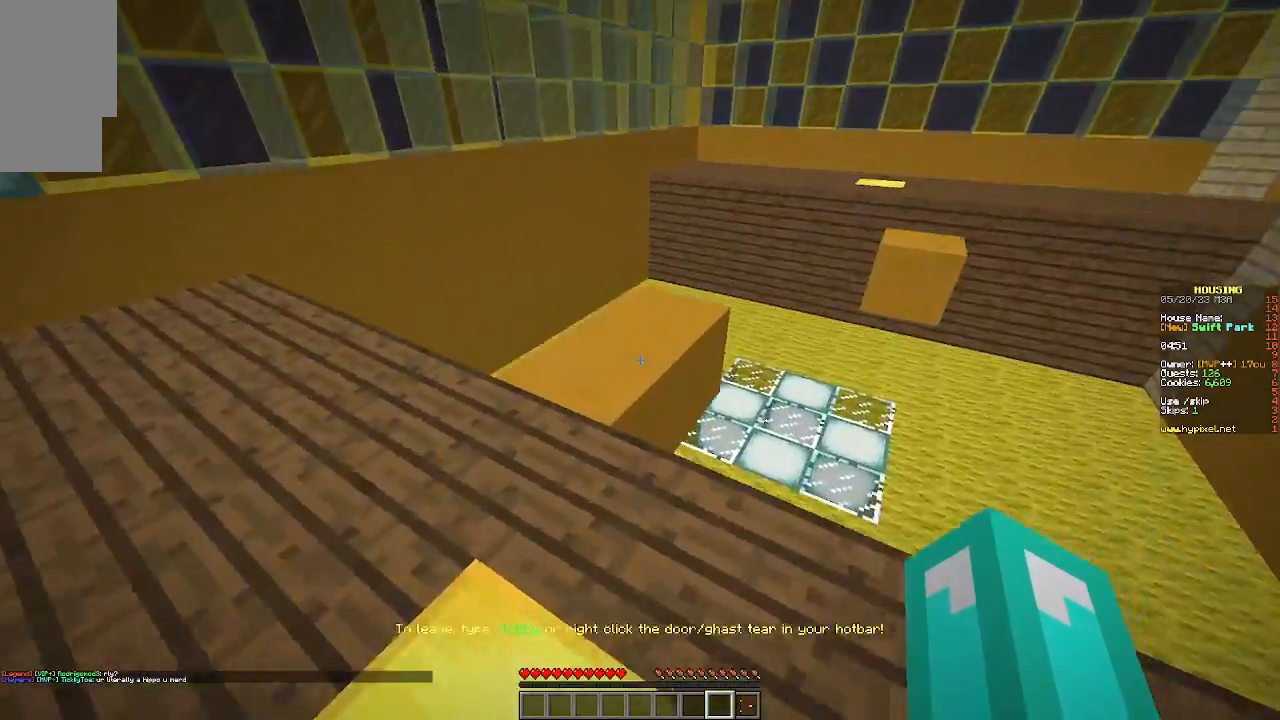
{"keys": [], "mouse": [], "events": [[400, "w", "up"]]}
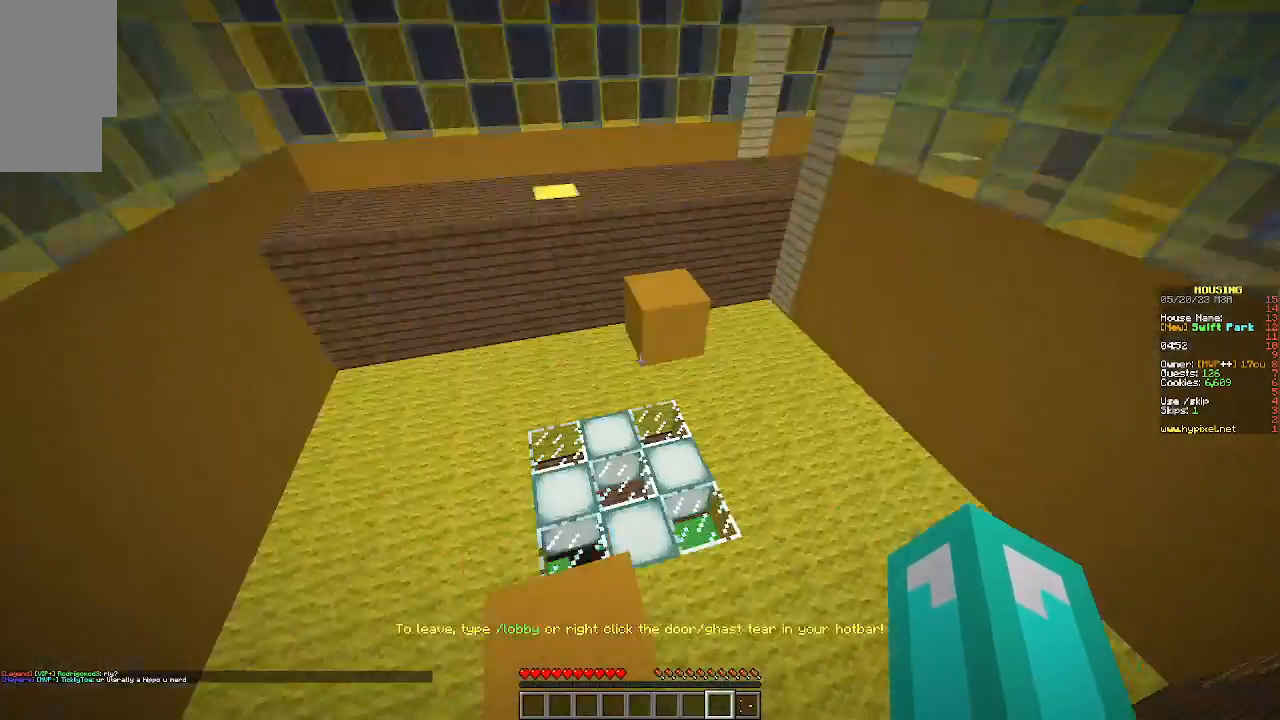
{"keys": ["w"], "mouse": [], "events": [[33, "w", "down"]]}
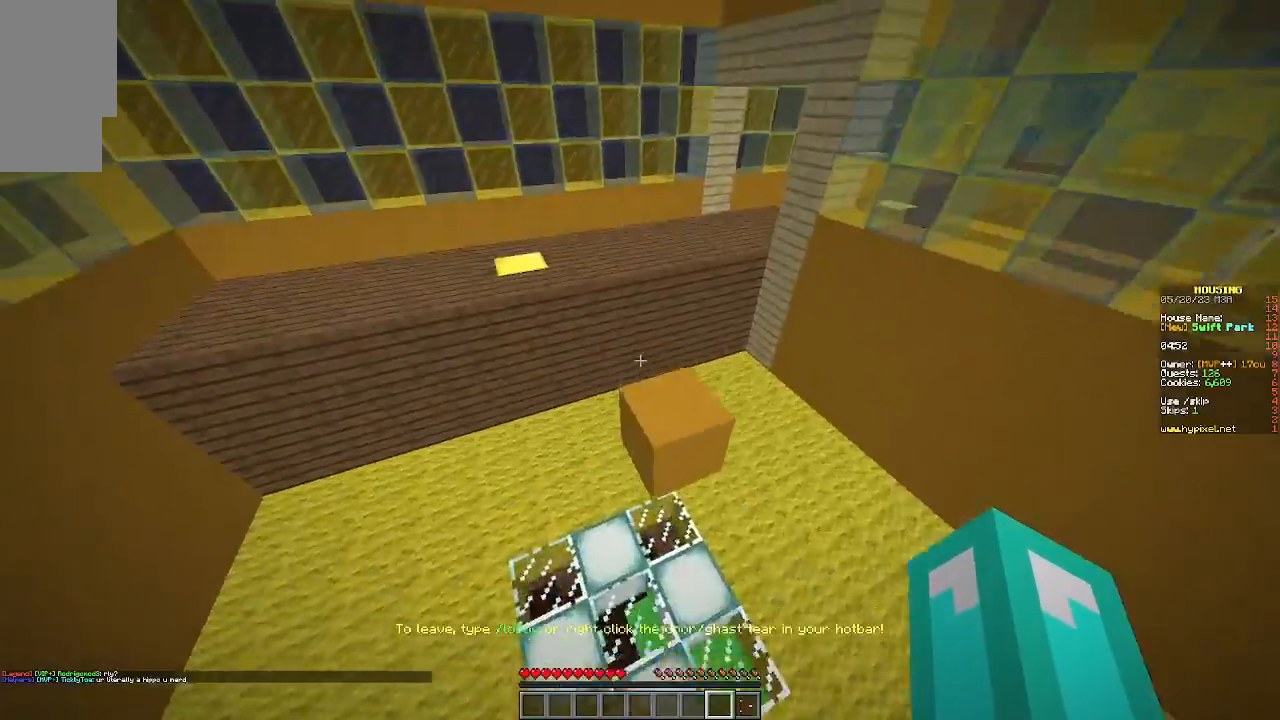
{"keys": ["w"], "mouse": [], "events": []}
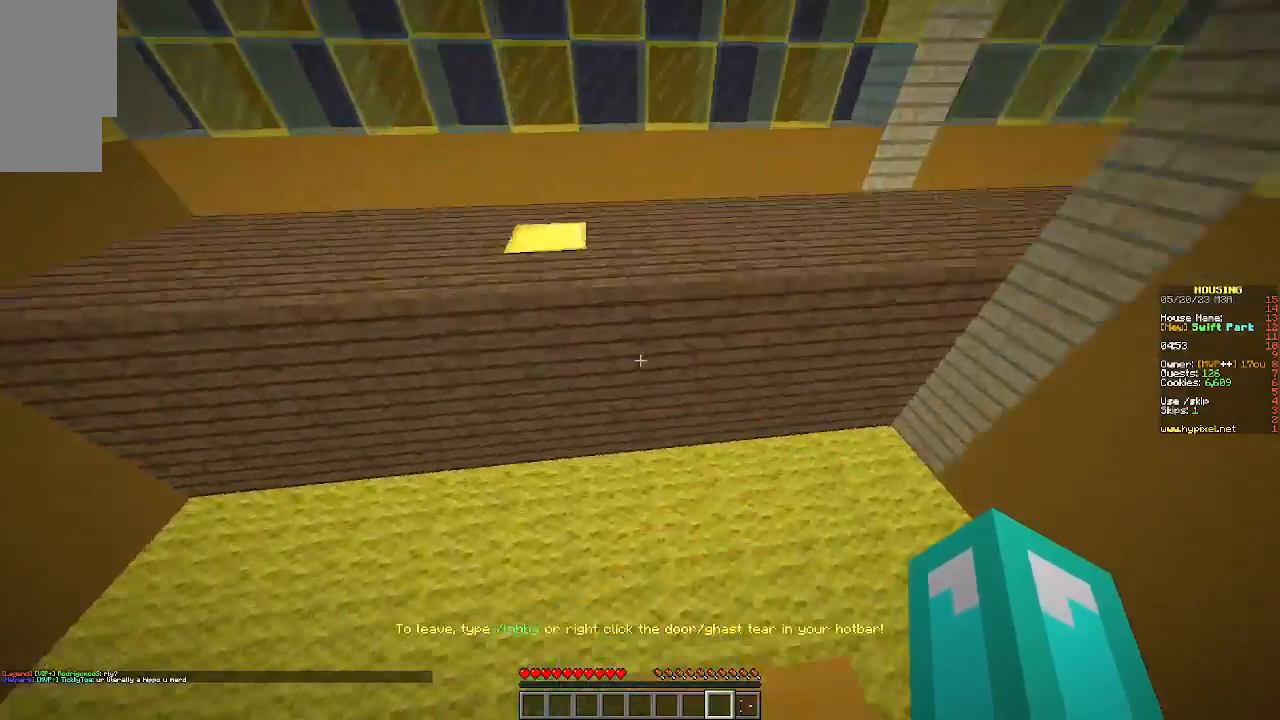
{"keys": ["w"], "mouse": [], "events": []}
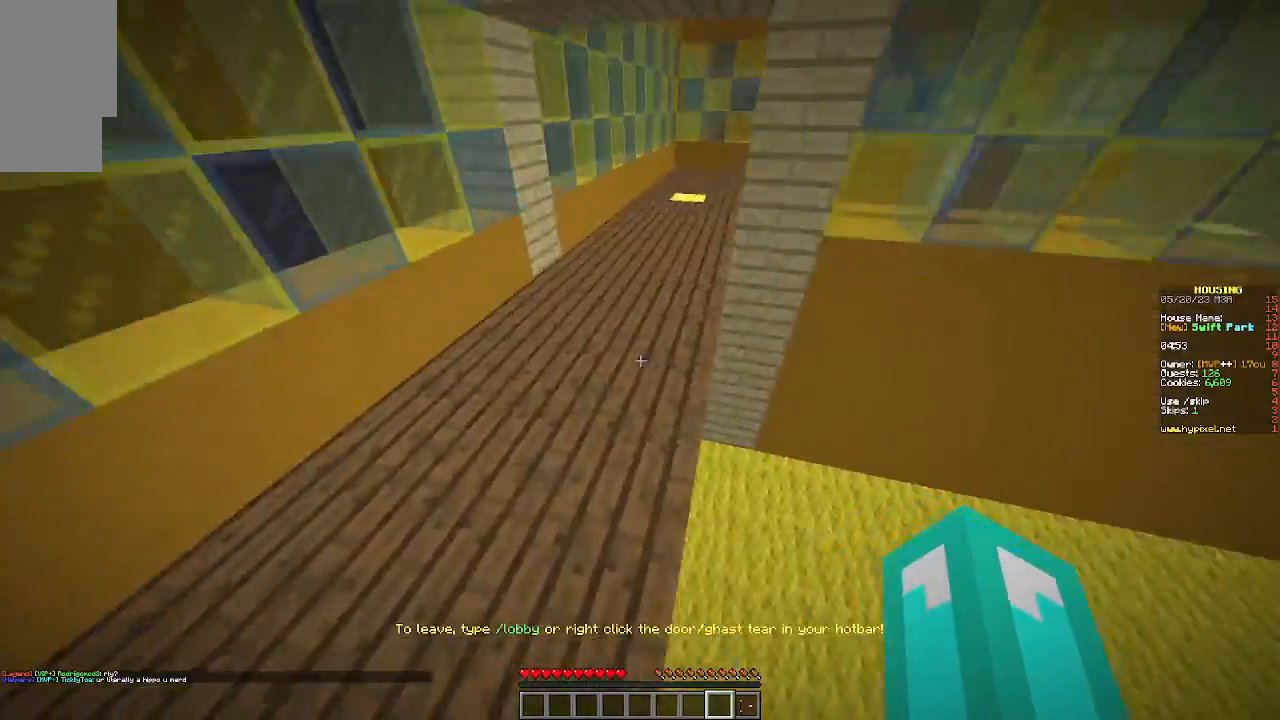
{"keys": ["w"], "mouse": [], "events": []}
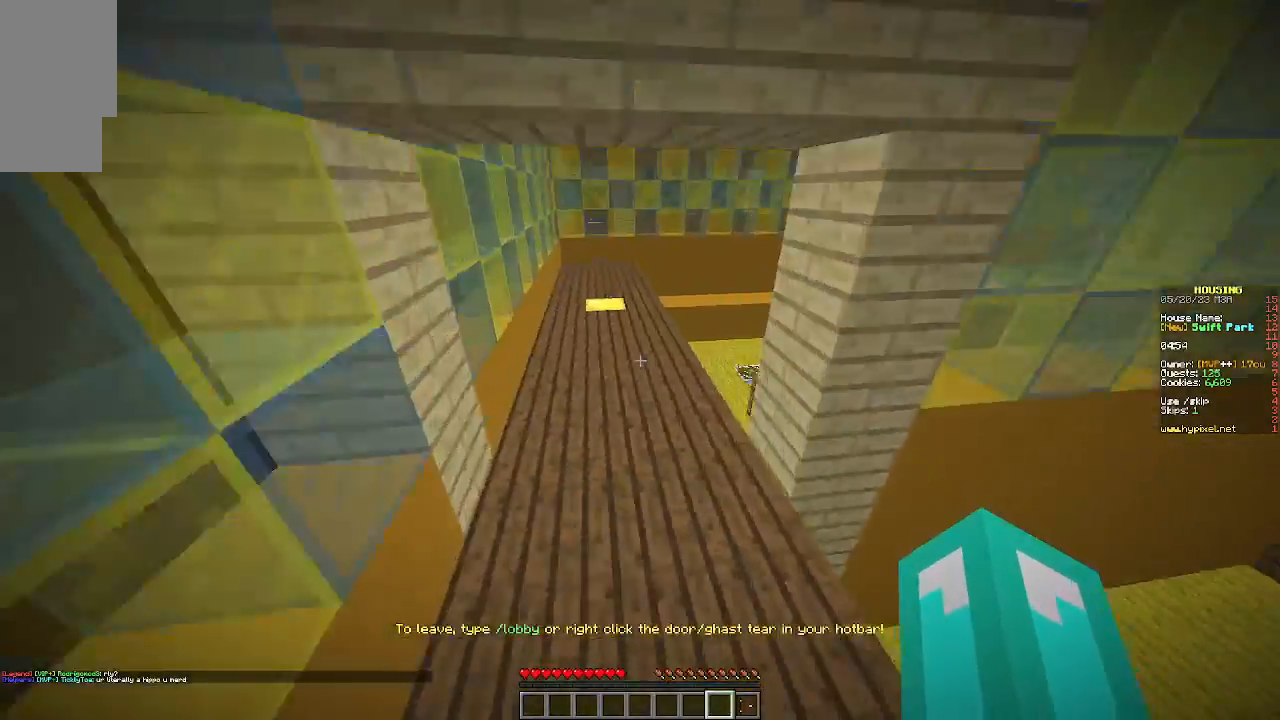
{"keys": ["w"], "mouse": [], "events": []}
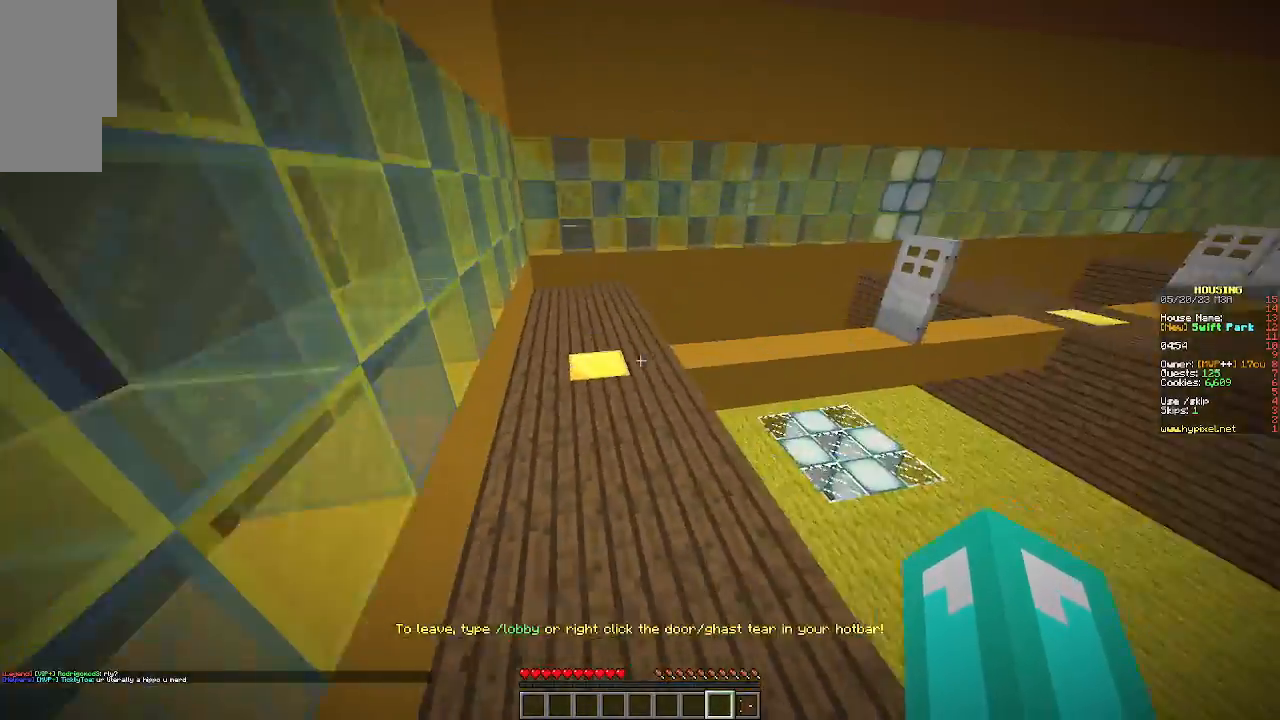
{"keys": ["w"], "mouse": [], "events": []}
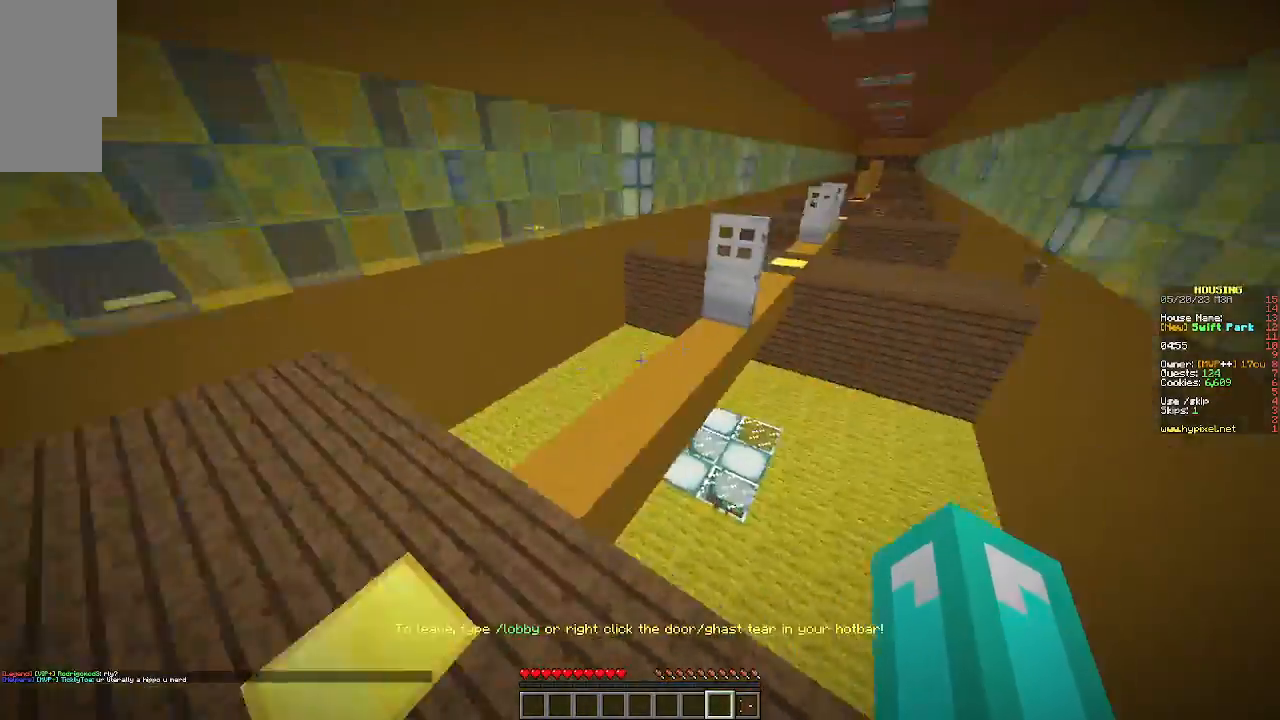
{"keys": ["w"], "mouse": [], "events": [[133, "w", "up"], [300, "w", "down"]]}
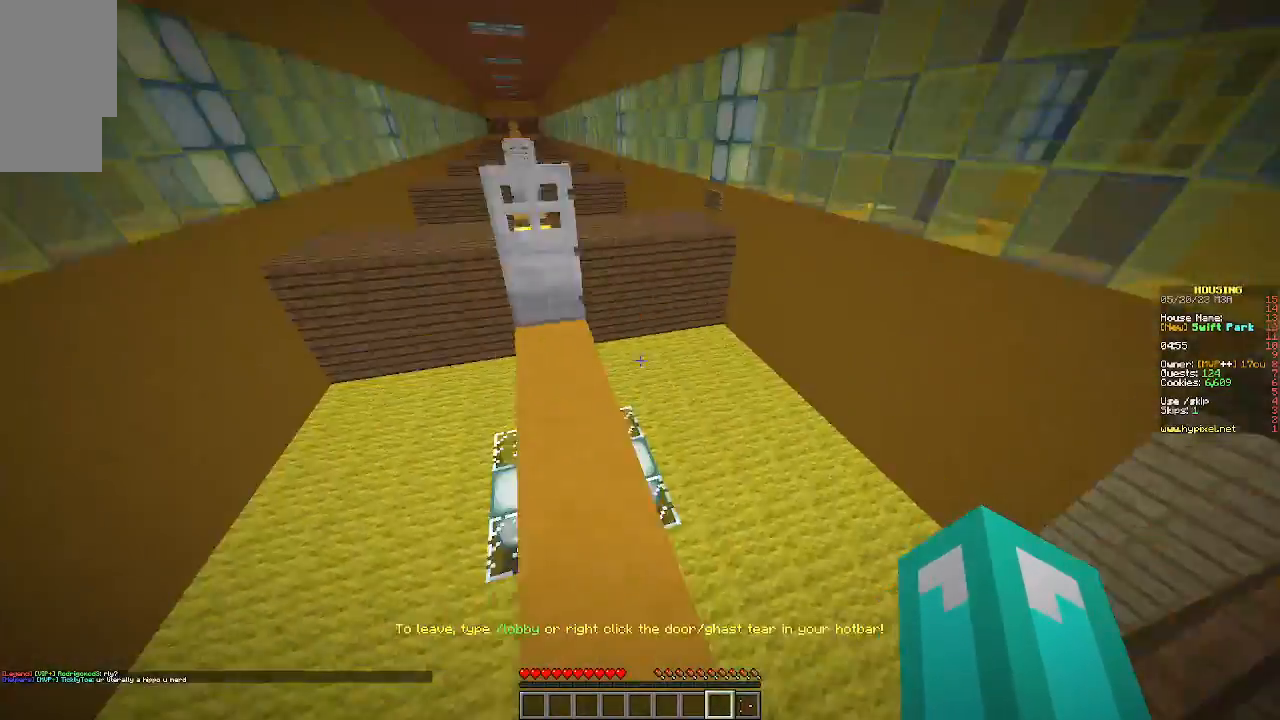
{"keys": ["w"], "mouse": [], "events": []}
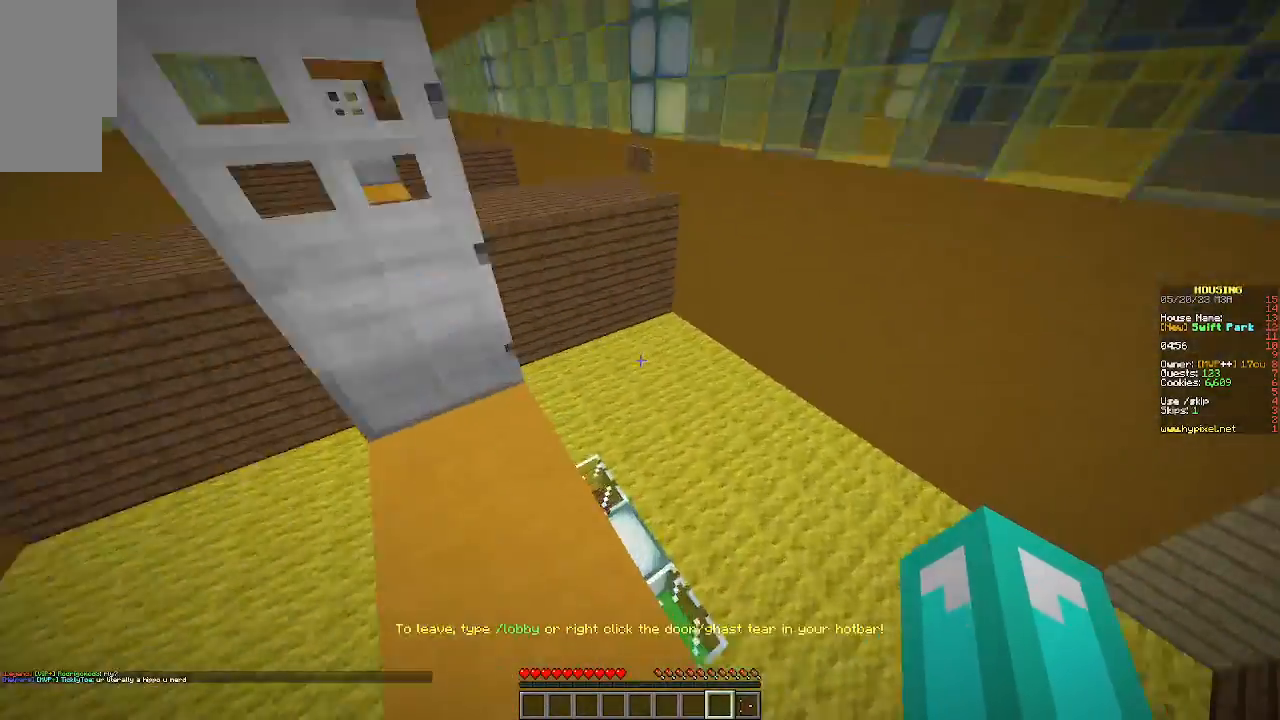
{"keys": ["w"], "mouse": [], "events": []}
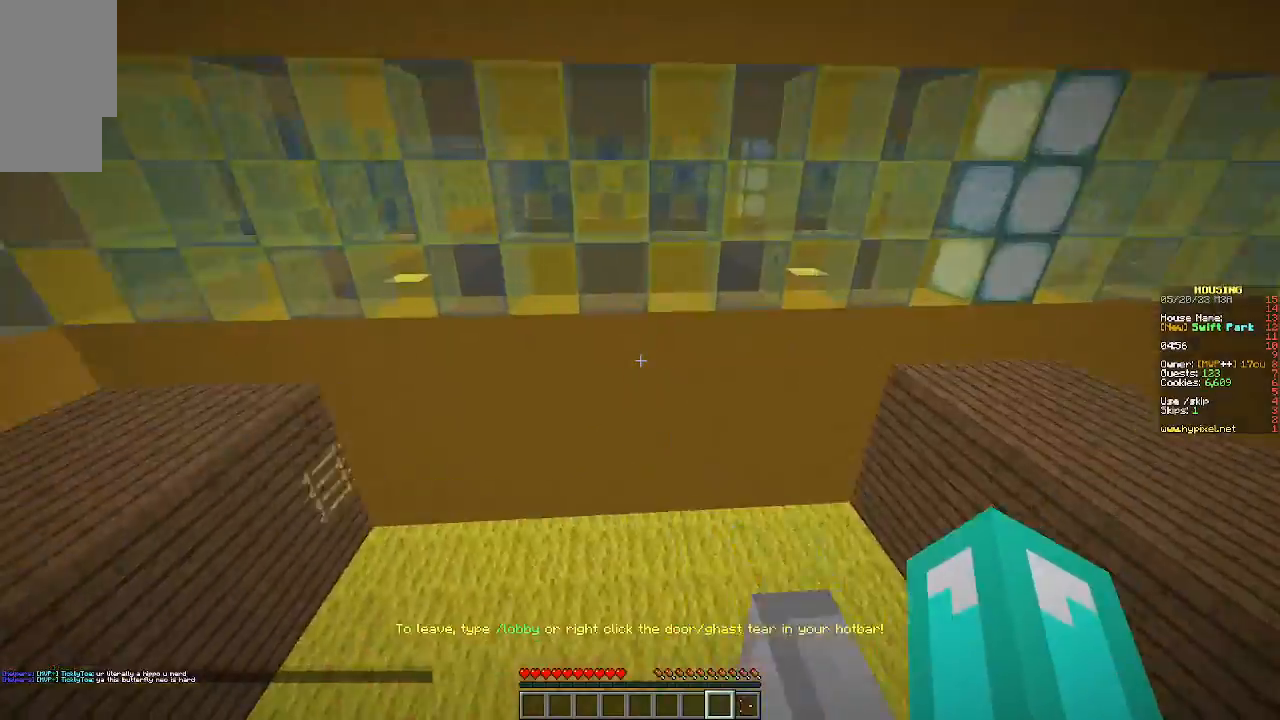
{"keys": ["d", "s"], "mouse": [], "events": [[100, "w", "up"], [167, "d", "down"], [167, "s", "down"]]}
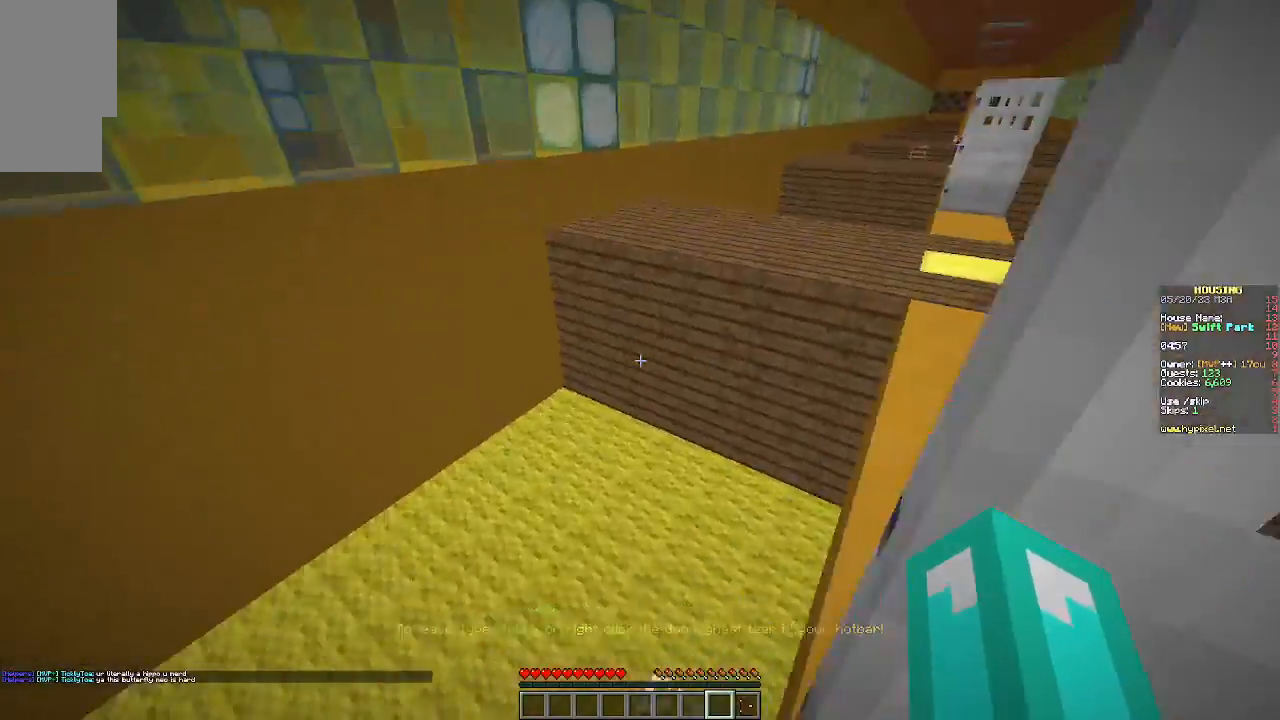
{"keys": ["d", "s"], "mouse": [], "events": []}
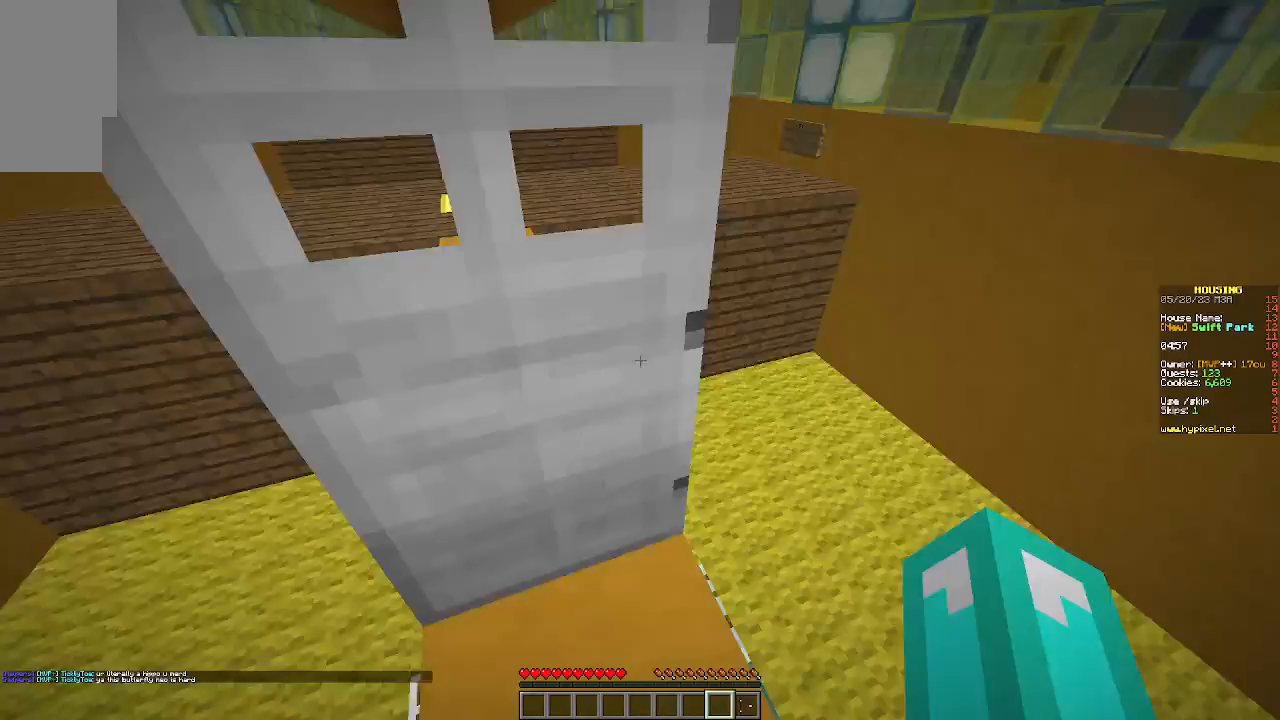
{"keys": [], "mouse": [], "events": [[267, "s", "up"], [500, "d", "up"]]}
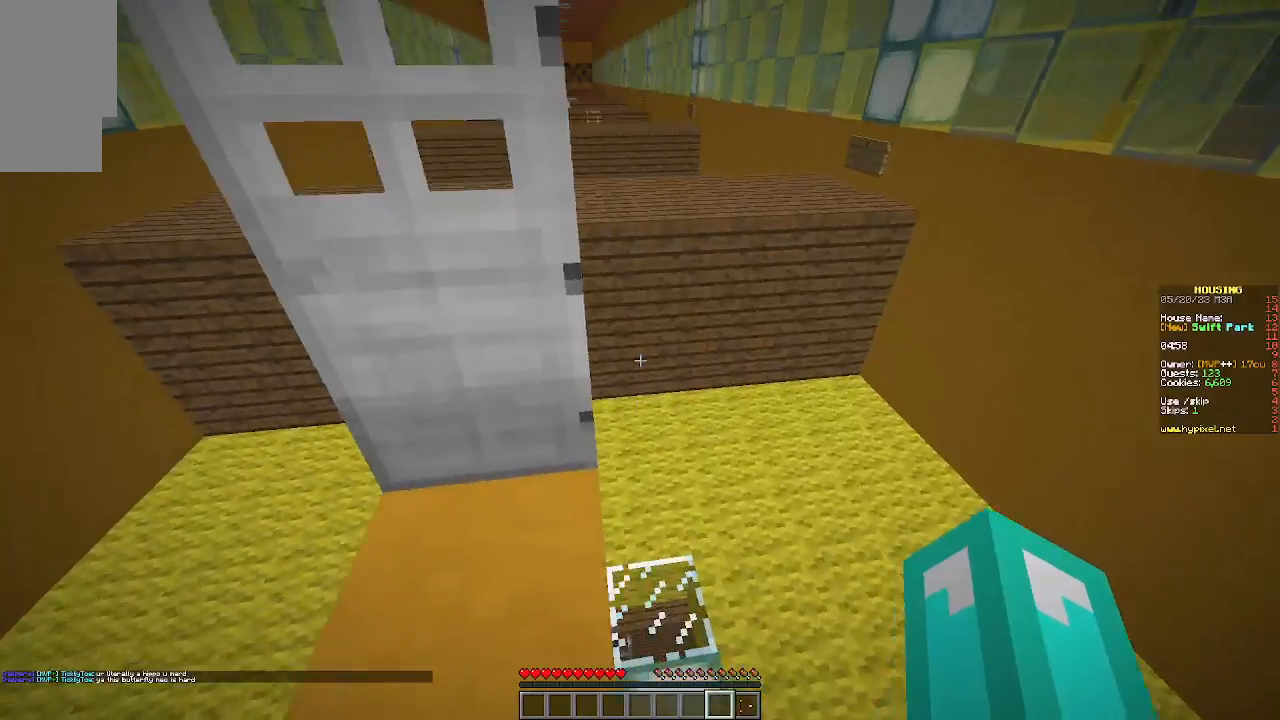
{"keys": ["w"], "mouse": [], "events": [[300, "w", "down"]]}
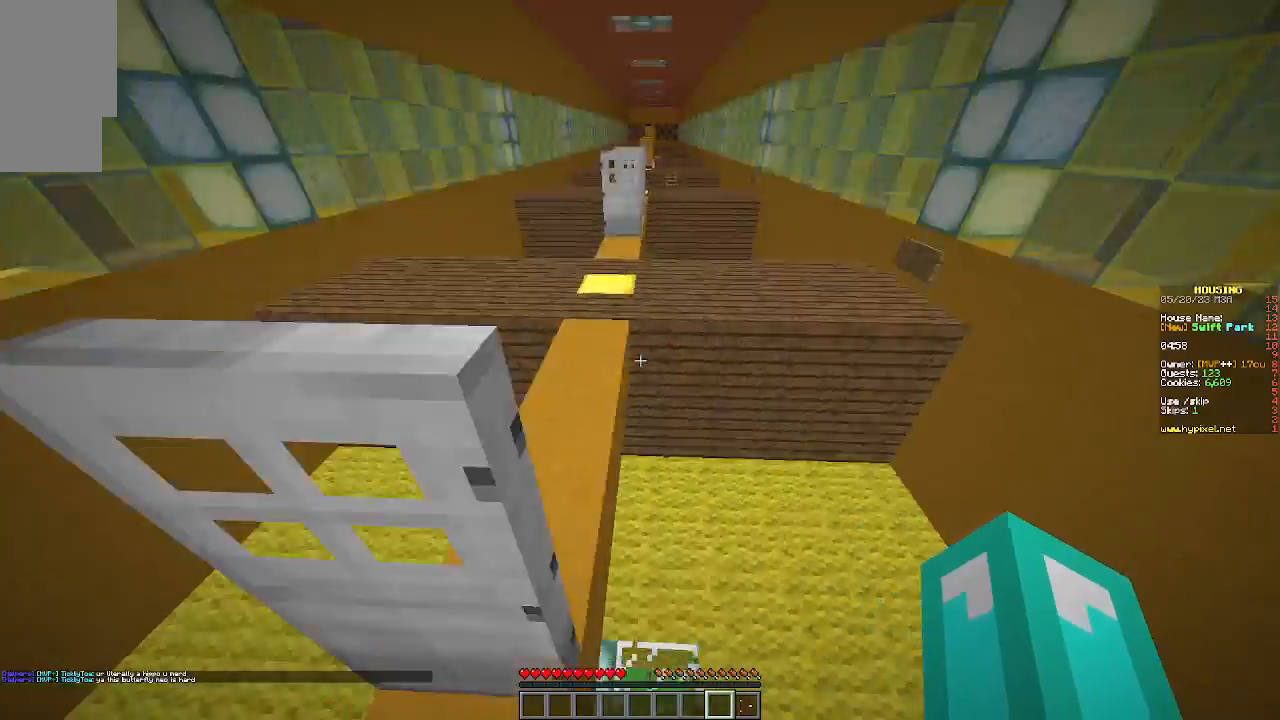
{"keys": ["w"], "mouse": [], "events": []}
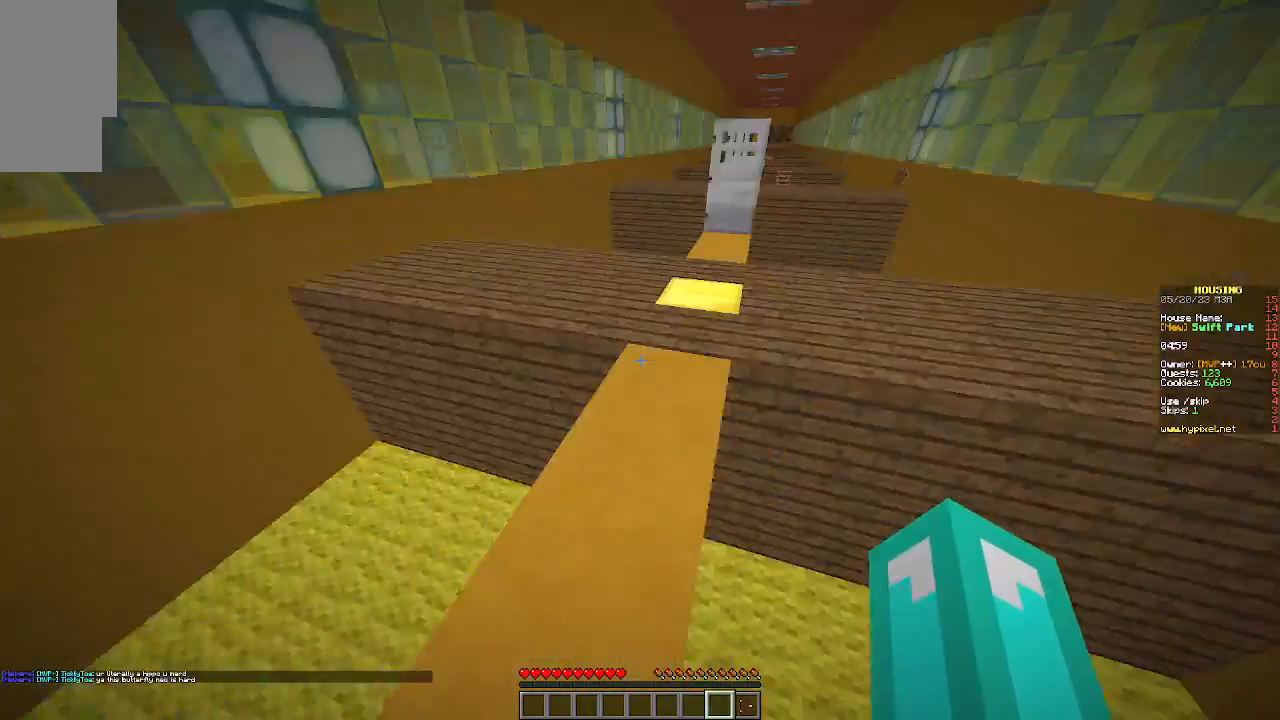
{"keys": ["w"], "mouse": [], "events": []}
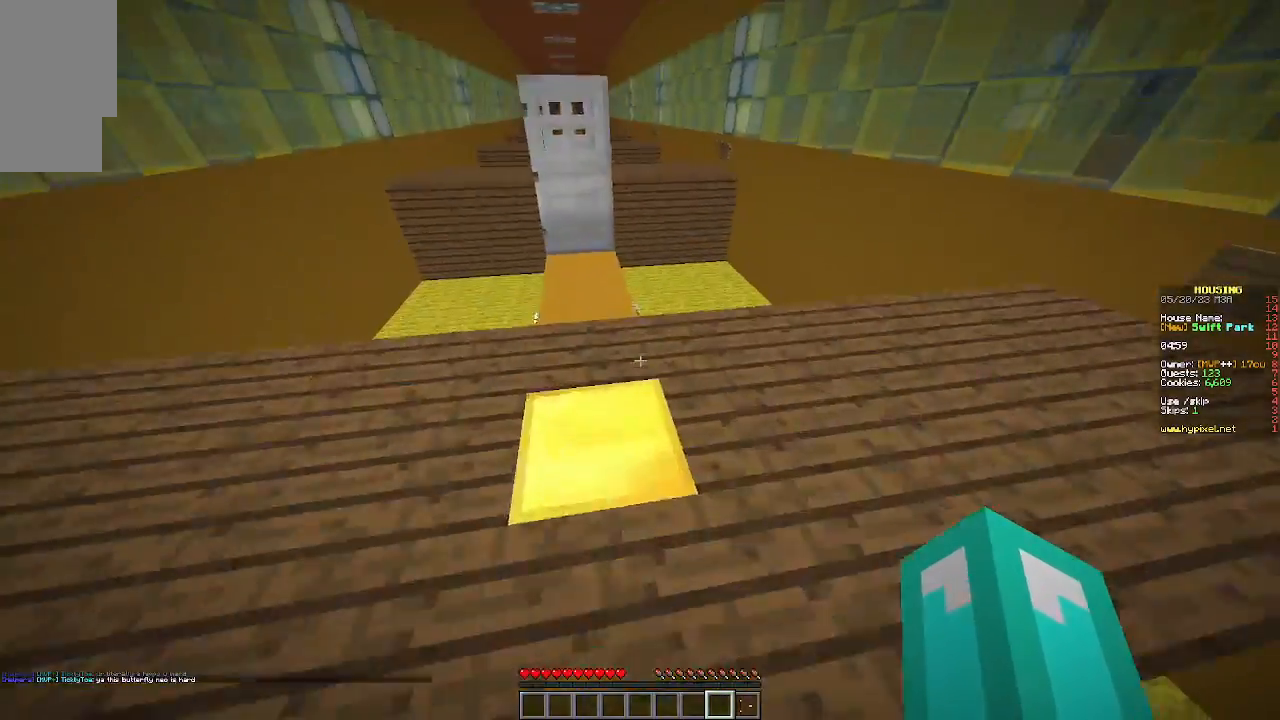
{"keys": [], "mouse": [], "events": [[267, "w", "up"]]}
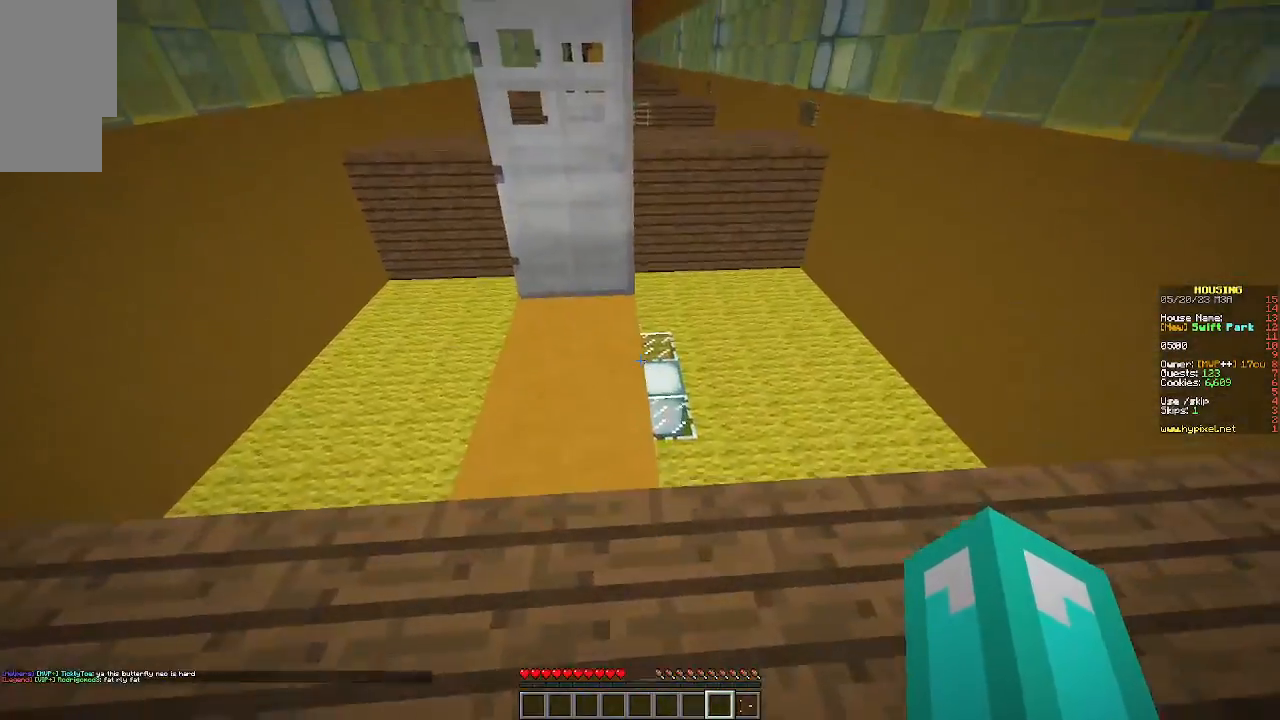
{"keys": [], "mouse": [], "events": [[200, "w", "down"], [333, "w", "up"]]}
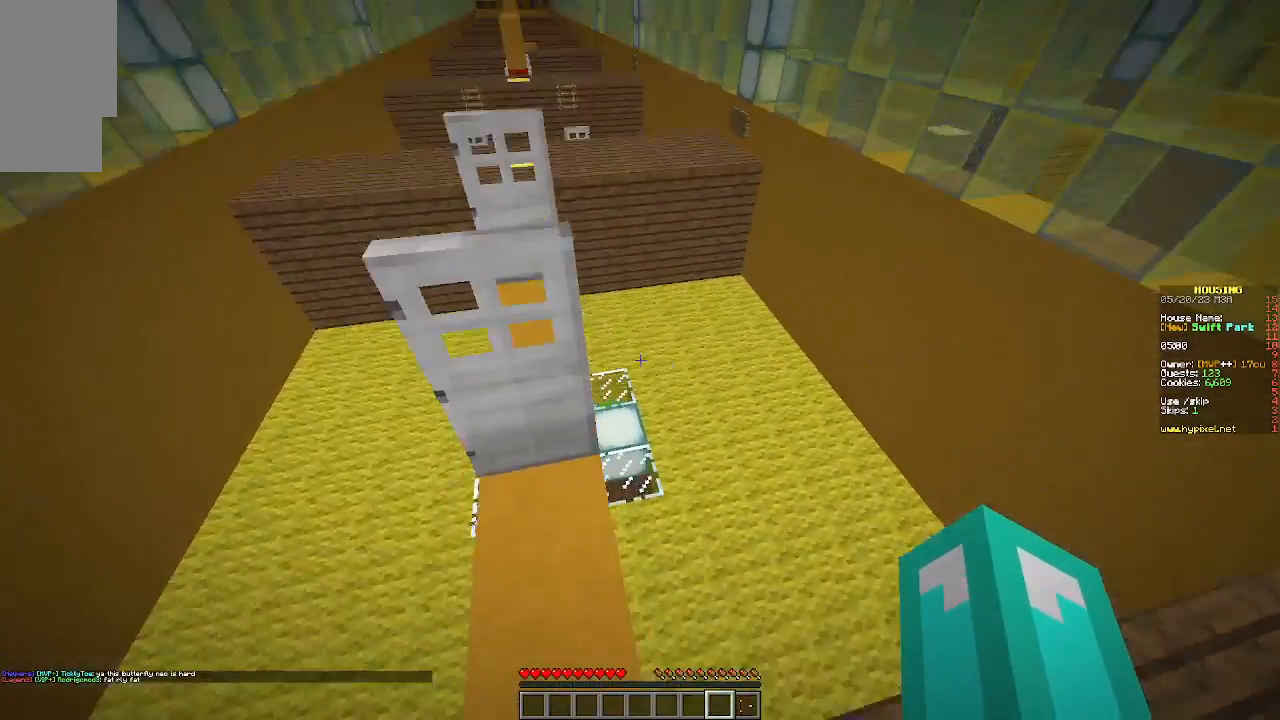
{"keys": ["w"], "mouse": [], "events": [[100, "w", "down"]]}
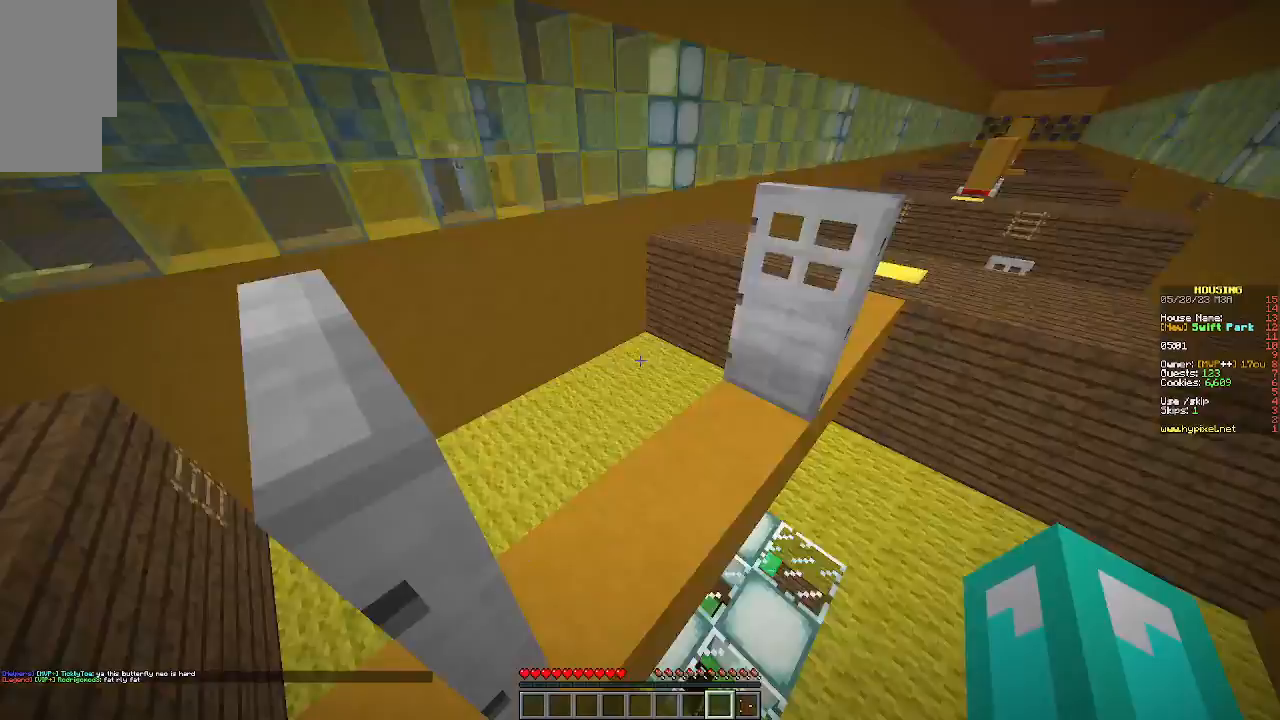
{"keys": [], "mouse": [], "events": [[433, "w", "up"]]}
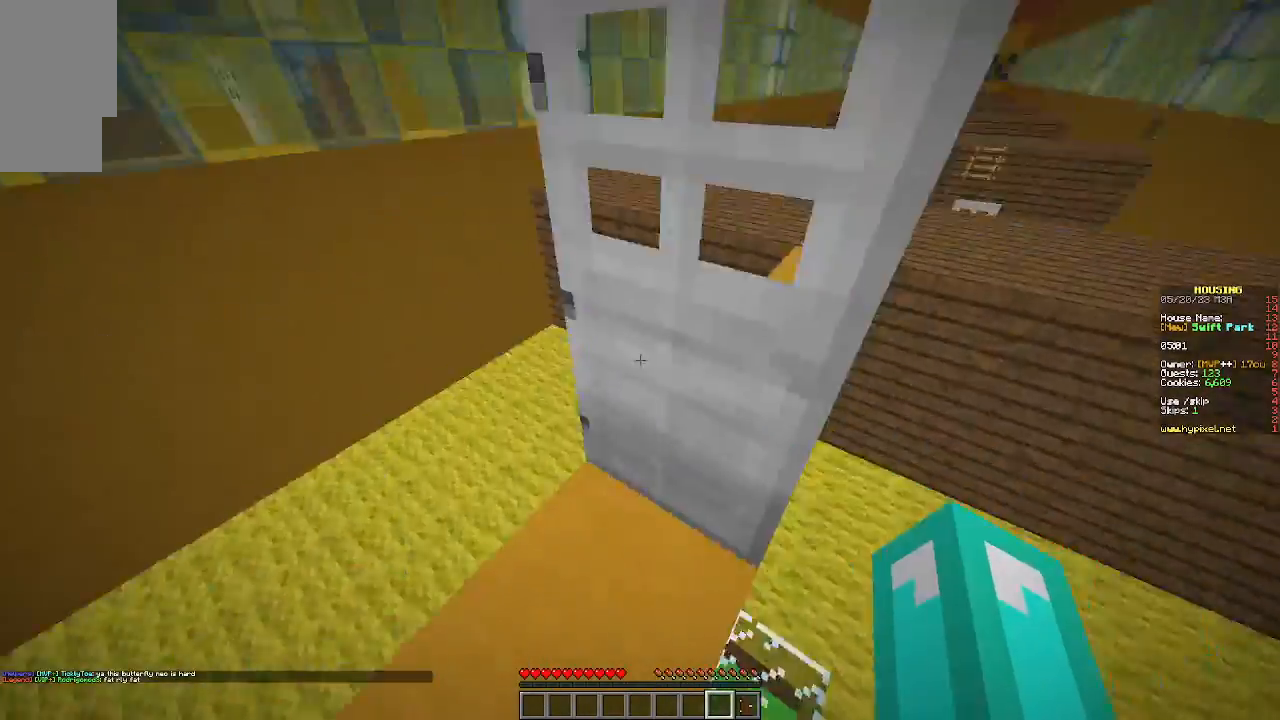
{"keys": ["d"], "mouse": [], "events": [[33, "d", "down"], [33, "s", "down"], [500, "s", "up"]]}
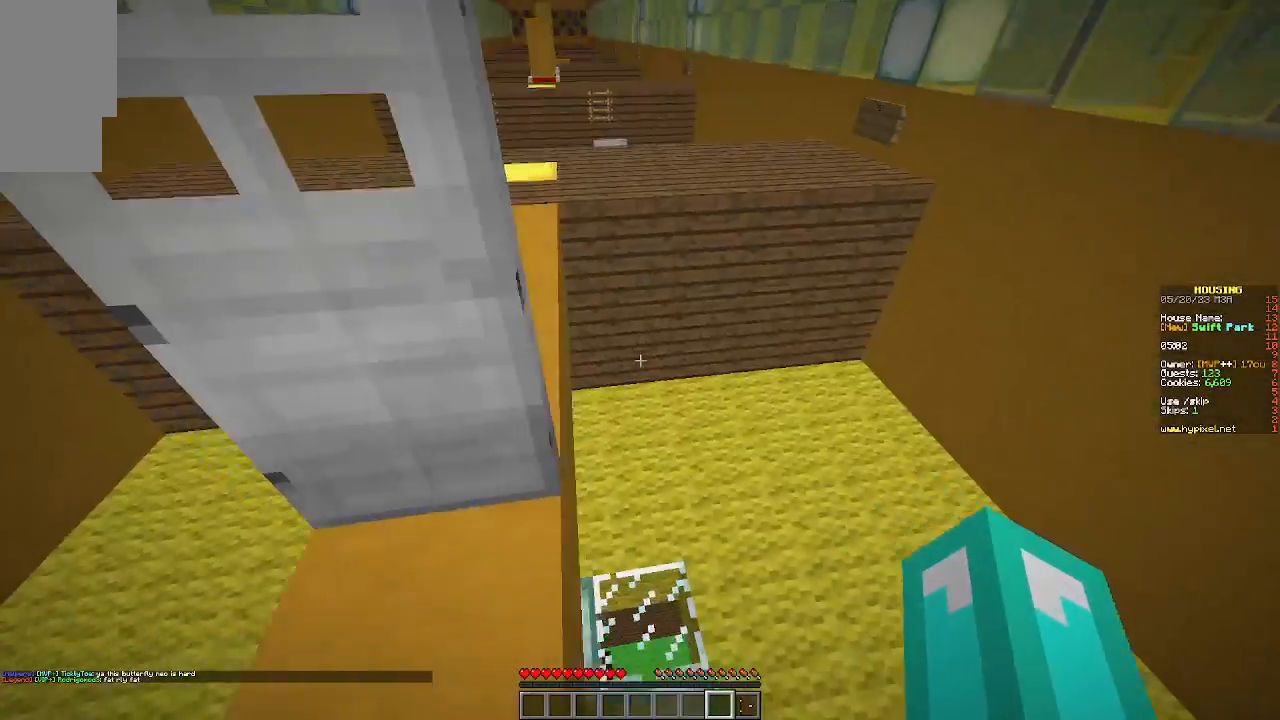
{"keys": ["w"], "mouse": [], "events": [[33, "d", "up"], [400, "w", "down"]]}
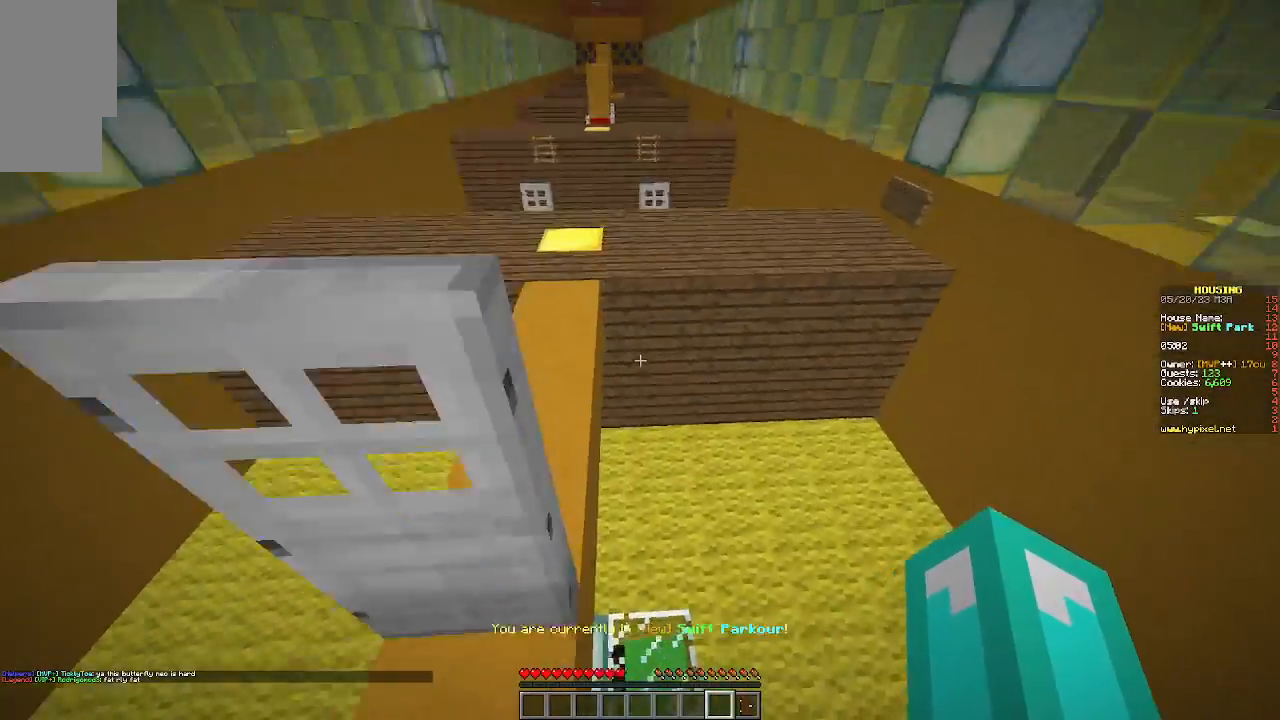
{"keys": ["w"], "mouse": [], "events": []}